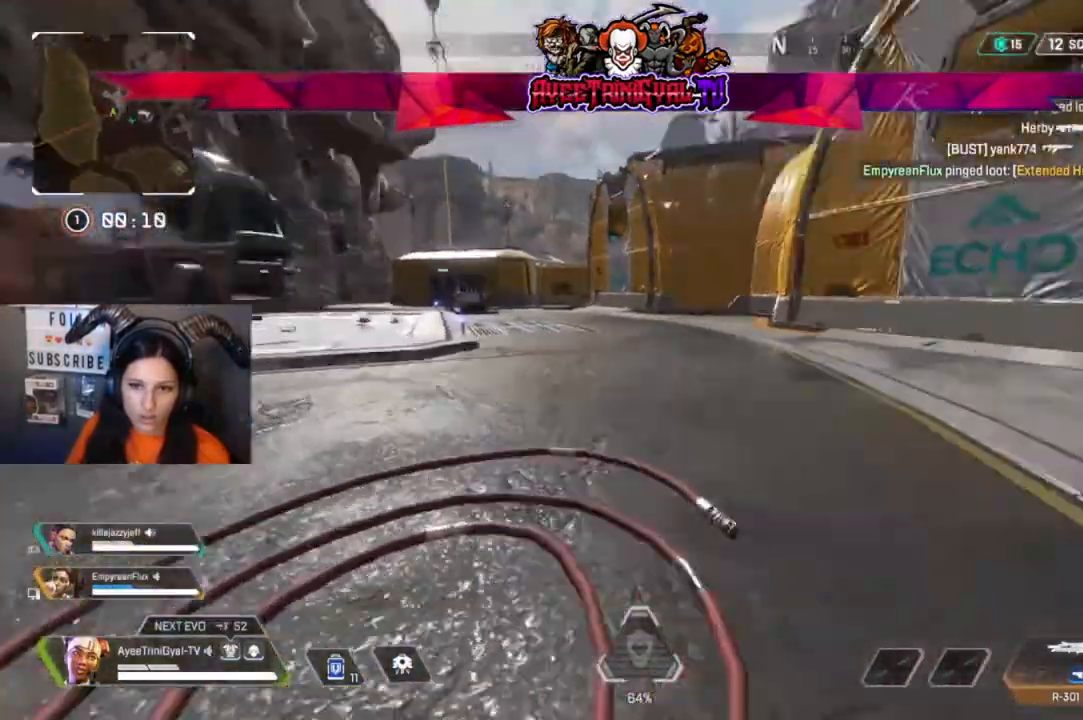
Gameplay with a controller (Xbox layout); each line is a JSON object with the inputs held at the frame after it (dt_ms = milliseconds from this image to that frame). "events" lists button and stick changes between this image and that frame as [ms after this image, input, new state], when the widget could be followed in between.
{"dt_ms": 500, "buttons": [], "left_stick": "right", "right_stick": "center", "events": [[100, "left_stick", "center"], [333, "left_stick", "right"], [333, "right_stick", "center"]]}
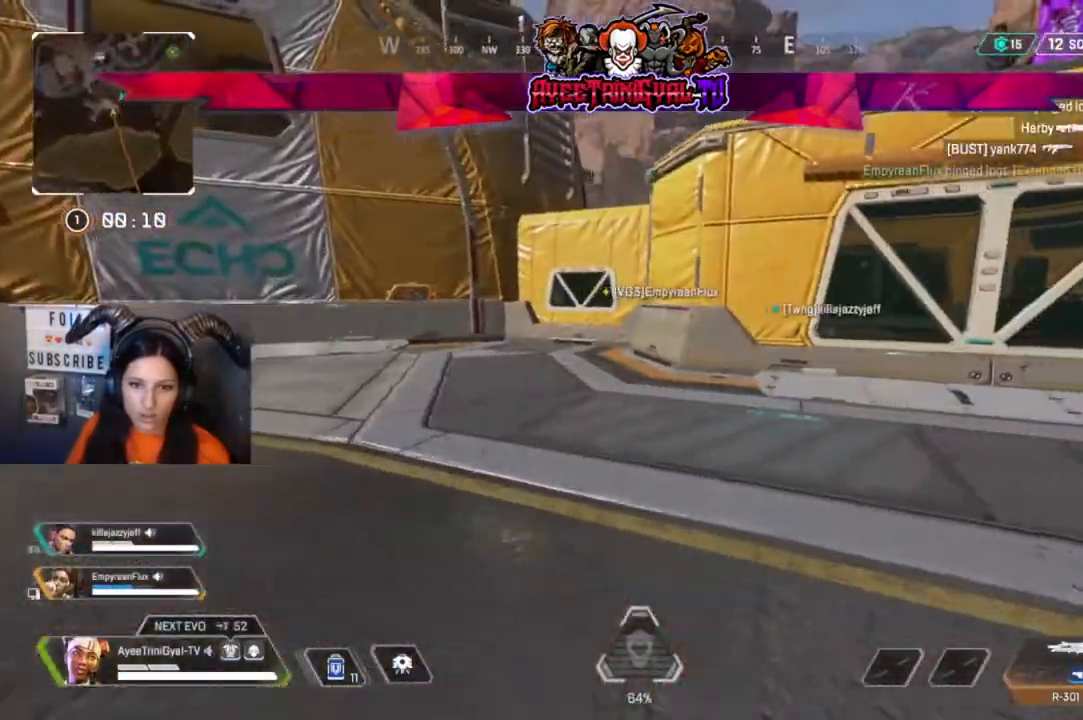
{"dt_ms": 500, "buttons": ["L3"], "left_stick": "up-right", "right_stick": "right", "events": [[67, "right_stick", "right"], [233, "right_stick", "center"], [300, "left_stick", "up-right"], [367, "right_stick", "right"], [467, "L3", "down"]]}
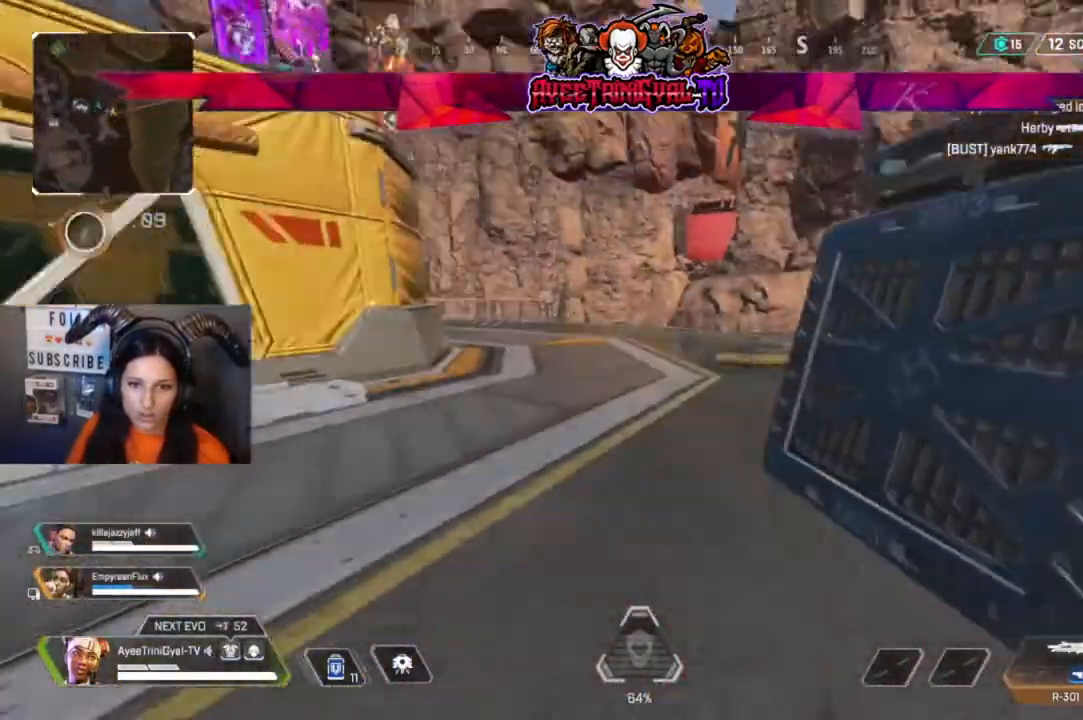
{"dt_ms": 500, "buttons": [], "left_stick": "up", "right_stick": "center", "events": [[33, "L3", "up"], [33, "right_stick", "center"], [300, "left_stick", "up"]]}
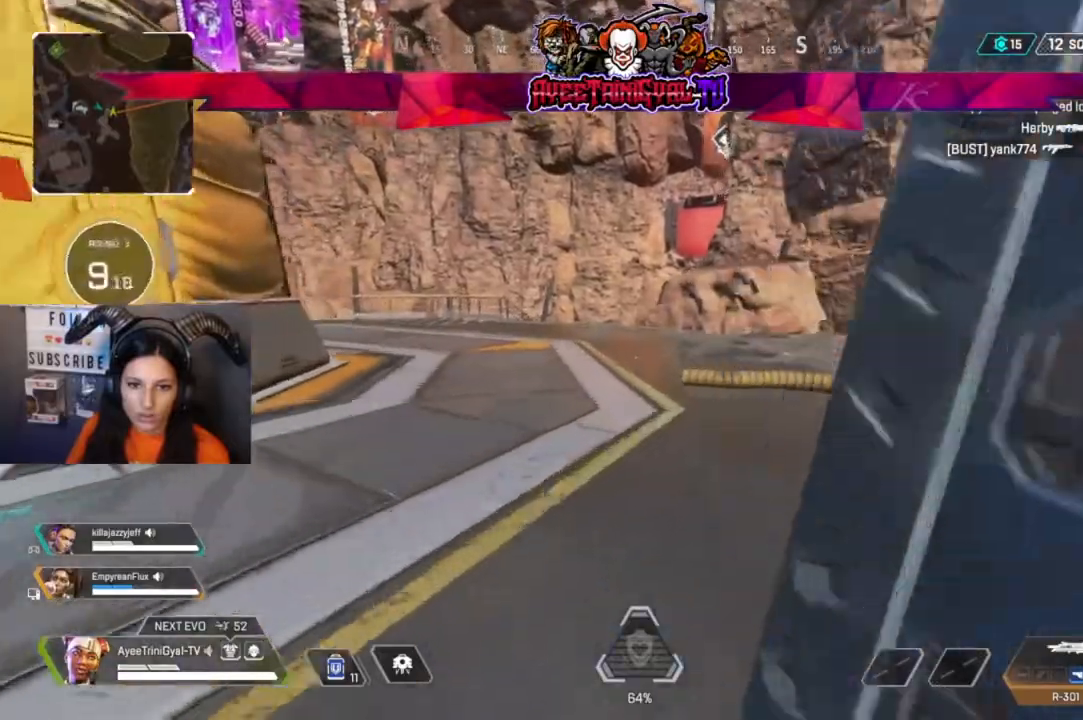
{"dt_ms": 500, "buttons": [], "left_stick": "up", "right_stick": "center", "events": []}
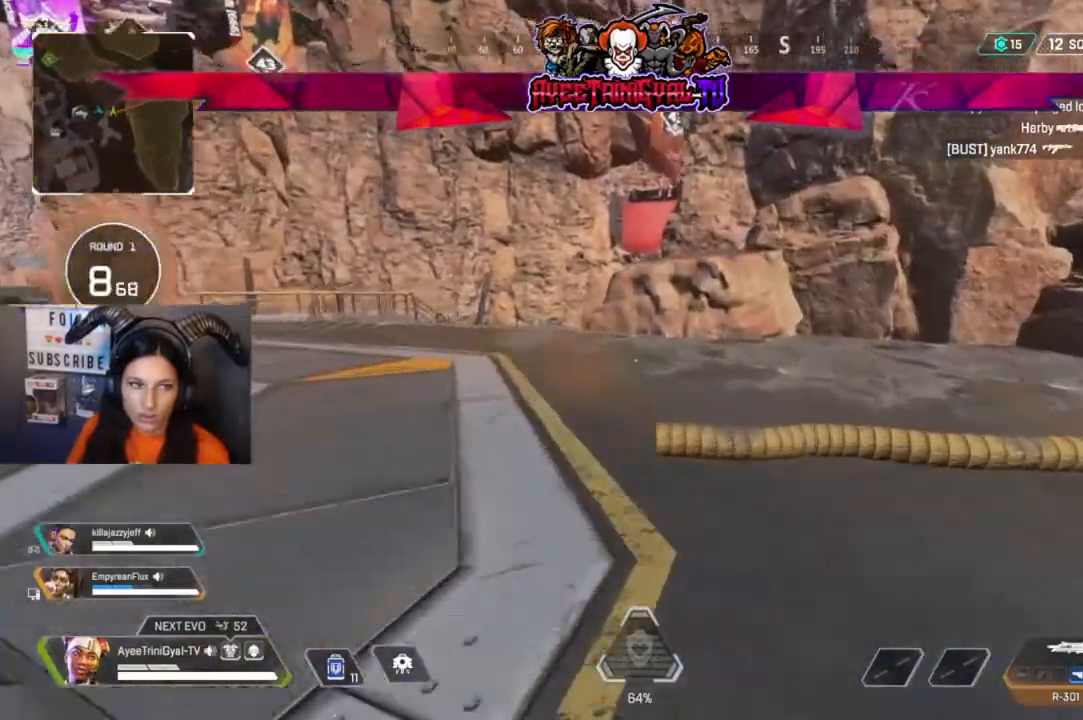
{"dt_ms": 500, "buttons": [], "left_stick": "up", "right_stick": "center", "events": []}
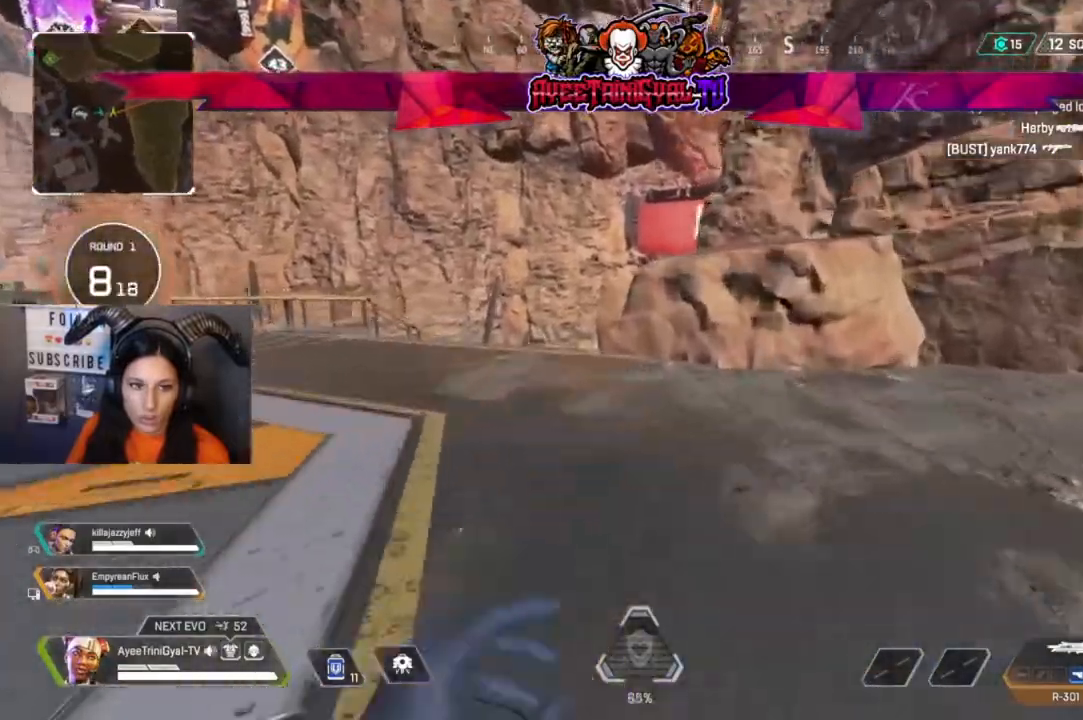
{"dt_ms": 500, "buttons": [], "left_stick": "up", "right_stick": "center", "events": []}
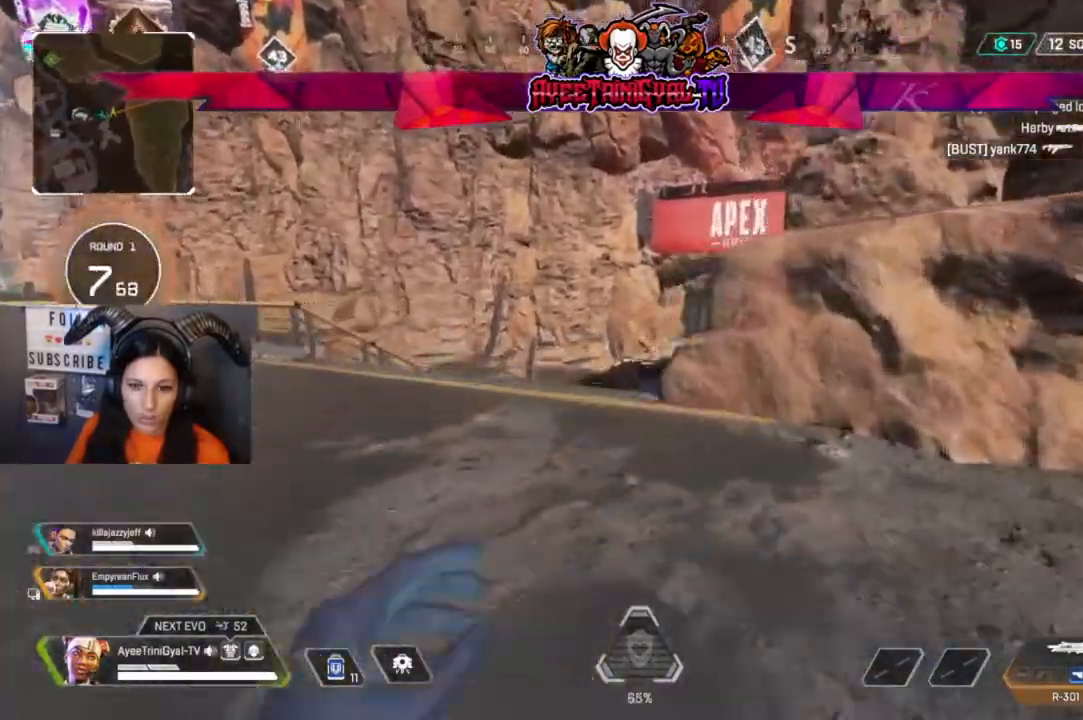
{"dt_ms": 500, "buttons": [], "left_stick": "up", "right_stick": "center", "events": [[433, "right_stick", "left"], [500, "right_stick", "center"]]}
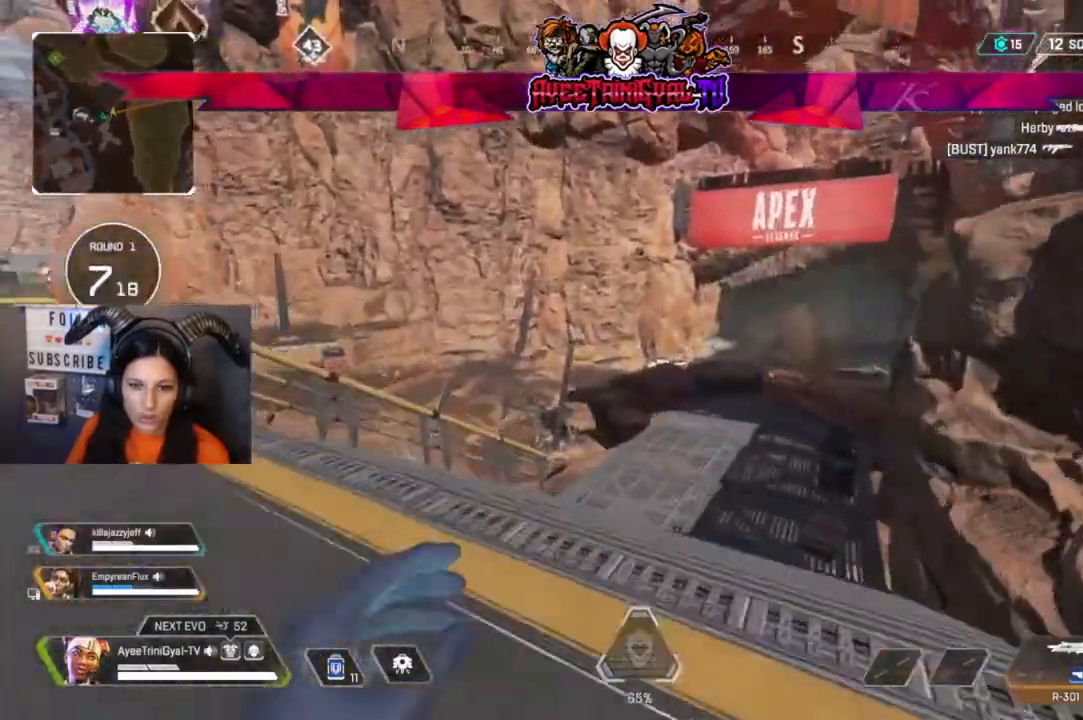
{"dt_ms": 500, "buttons": [], "left_stick": "up", "right_stick": "center", "events": []}
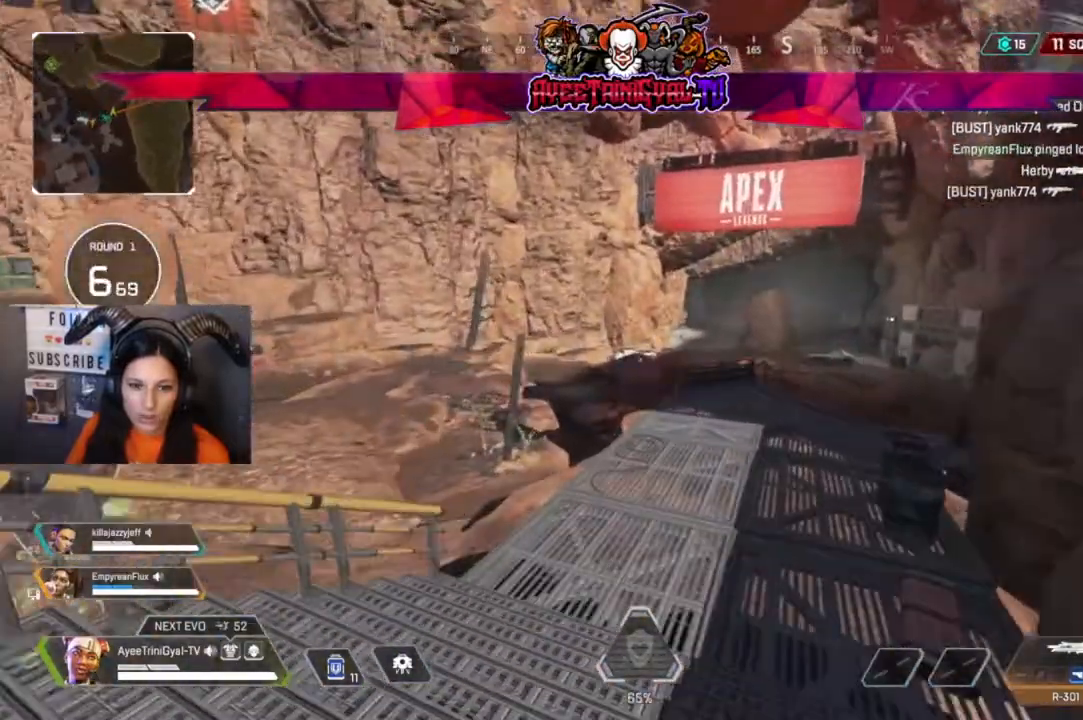
{"dt_ms": 500, "buttons": [], "left_stick": "up-right", "right_stick": "center", "events": [[500, "left_stick", "up-right"]]}
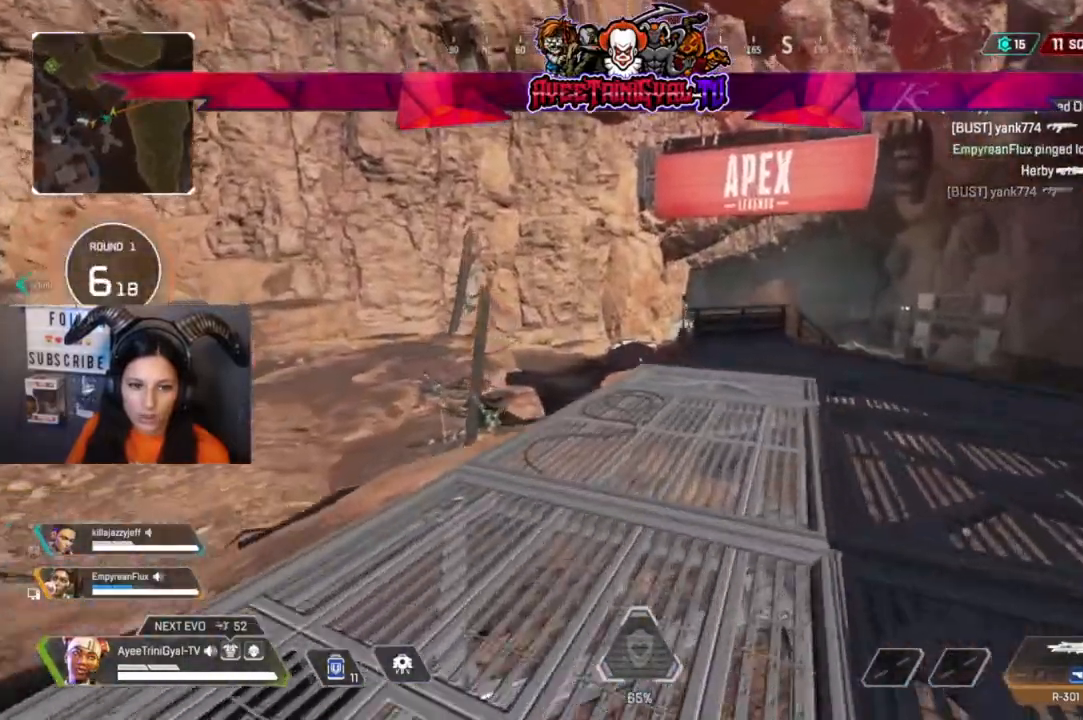
{"dt_ms": 500, "buttons": [], "left_stick": "up-right", "right_stick": "center", "events": [[33, "right_stick", "left"], [333, "right_stick", "center"]]}
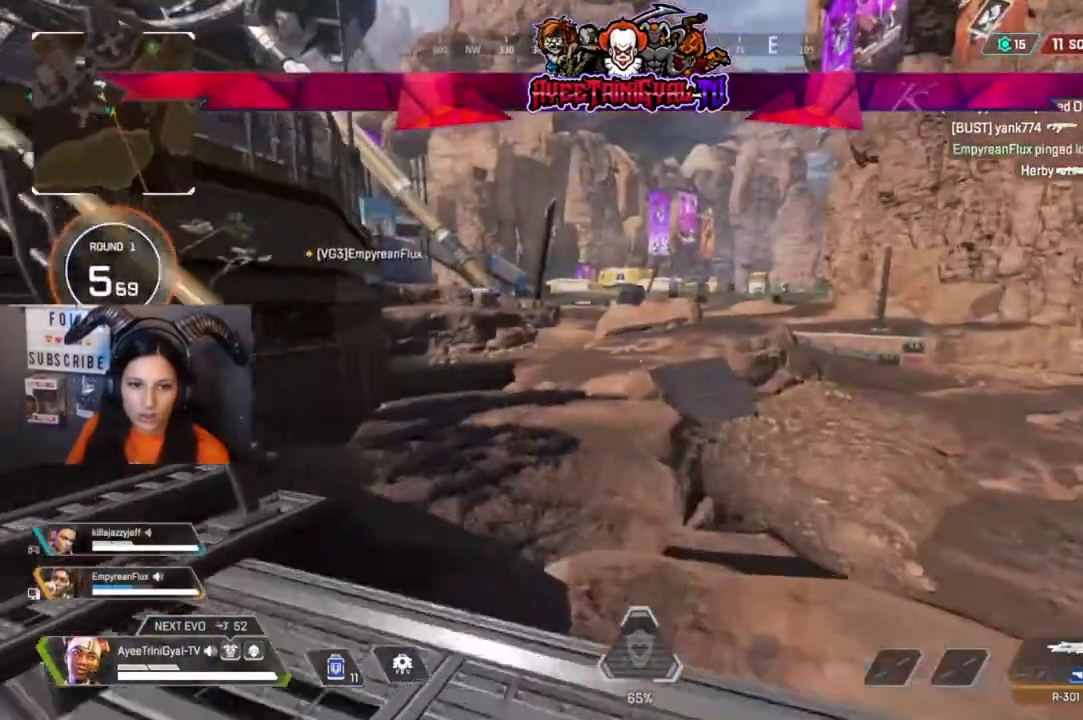
{"dt_ms": 500, "buttons": [], "left_stick": "up", "right_stick": "center", "events": [[200, "left_stick", "up"], [300, "right_stick", "left"], [467, "right_stick", "center"]]}
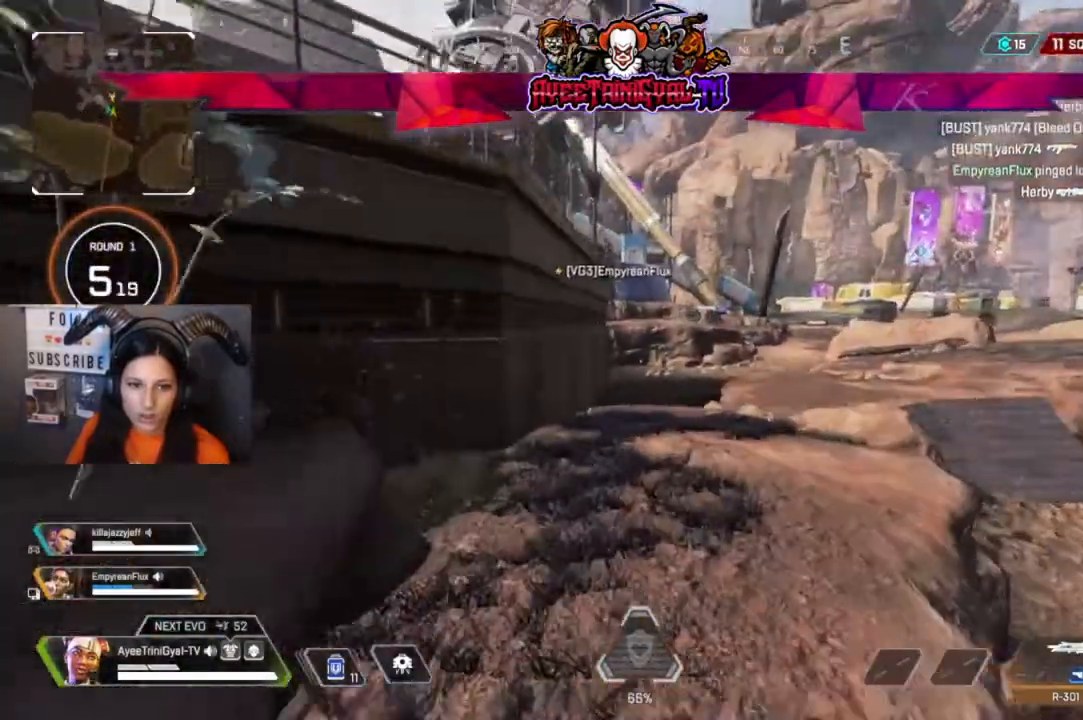
{"dt_ms": 500, "buttons": [], "left_stick": "up-right", "right_stick": "up-left", "events": [[433, "left_stick", "up-right"], [467, "right_stick", "up-left"]]}
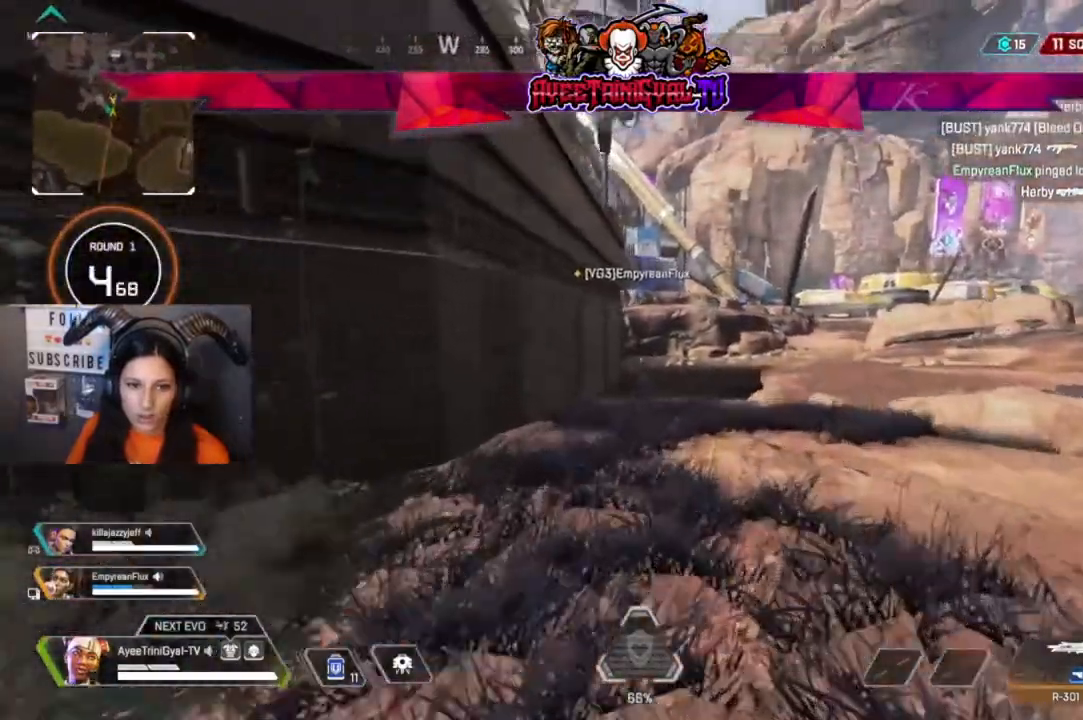
{"dt_ms": 500, "buttons": [], "left_stick": "center", "right_stick": "center", "events": [[33, "left_stick", "right"], [267, "right_stick", "center"], [467, "left_stick", "center"]]}
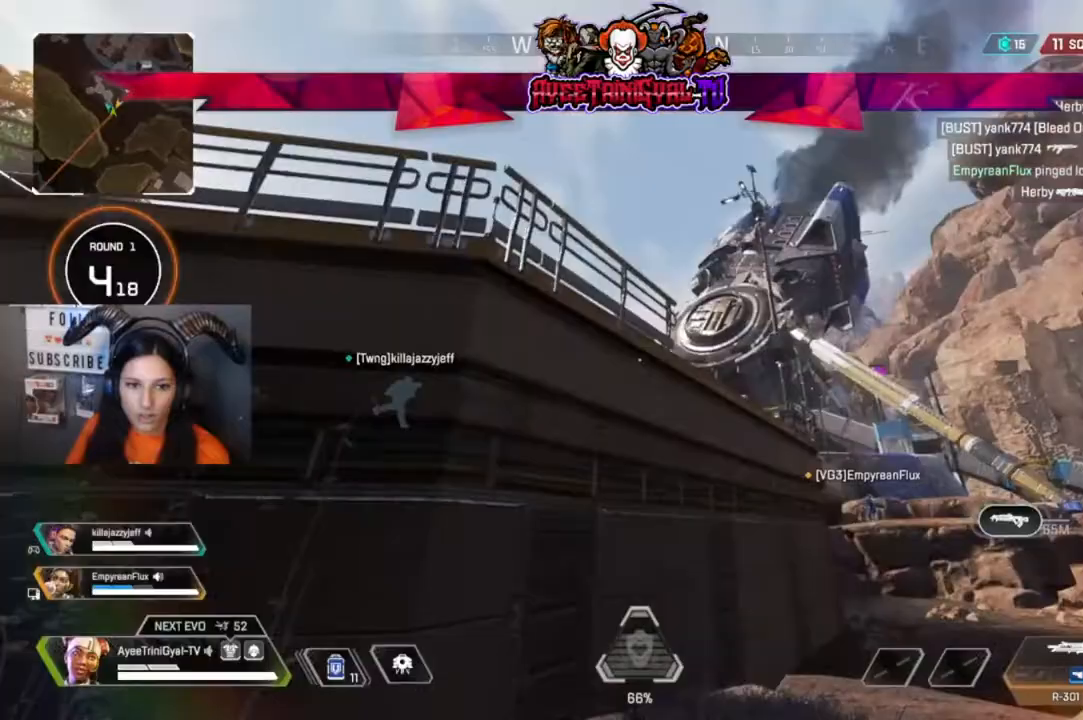
{"dt_ms": 500, "buttons": [], "left_stick": "up", "right_stick": "center", "events": [[33, "right_stick", "left"], [200, "left_stick", "up"], [200, "right_stick", "center"]]}
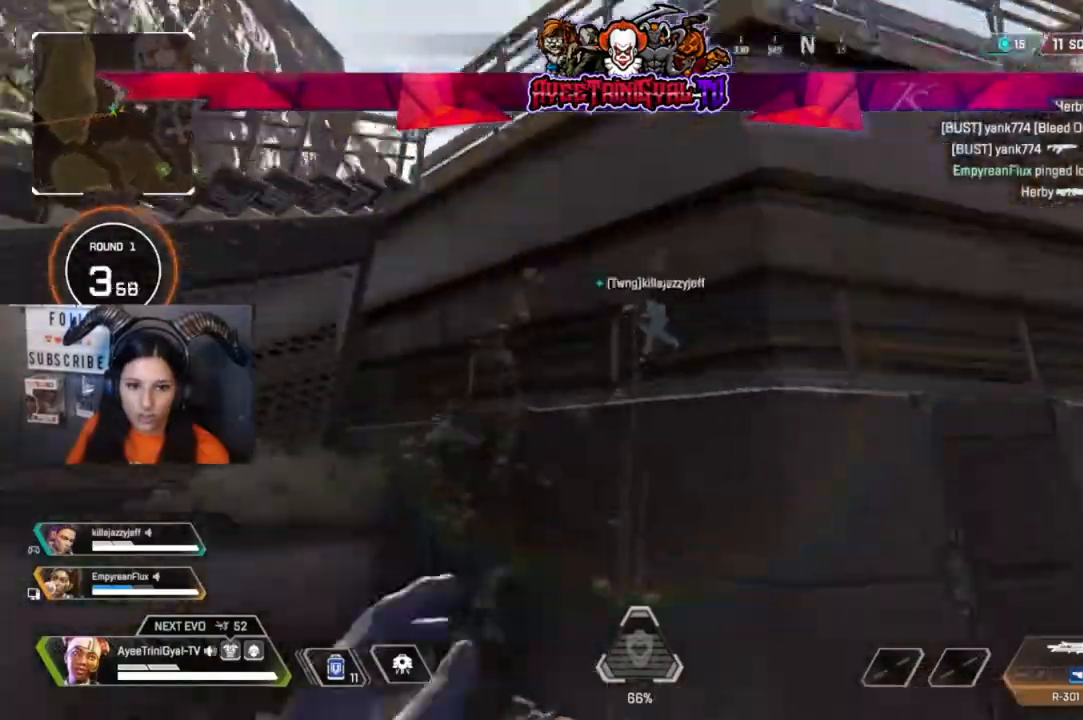
{"dt_ms": 500, "buttons": [], "left_stick": "down-left", "right_stick": "left", "events": [[133, "left_stick", "up-right"], [333, "left_stick", "down-right"], [400, "left_stick", "down-left"], [400, "right_stick", "left"]]}
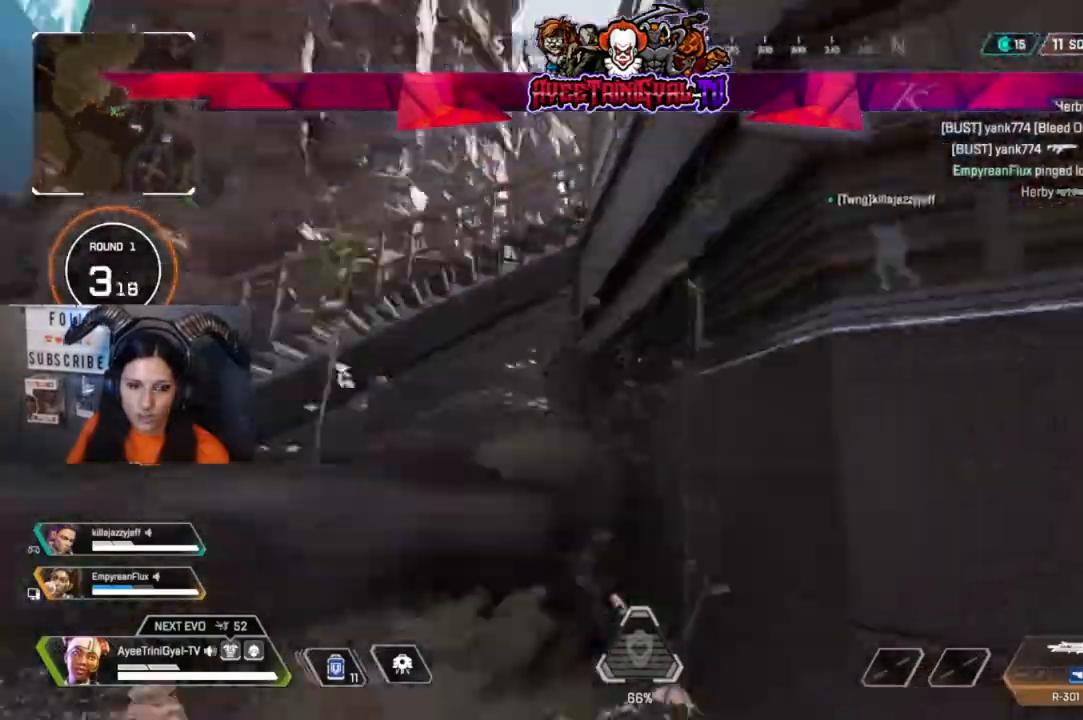
{"dt_ms": 500, "buttons": [], "left_stick": "up-left", "right_stick": "center"}
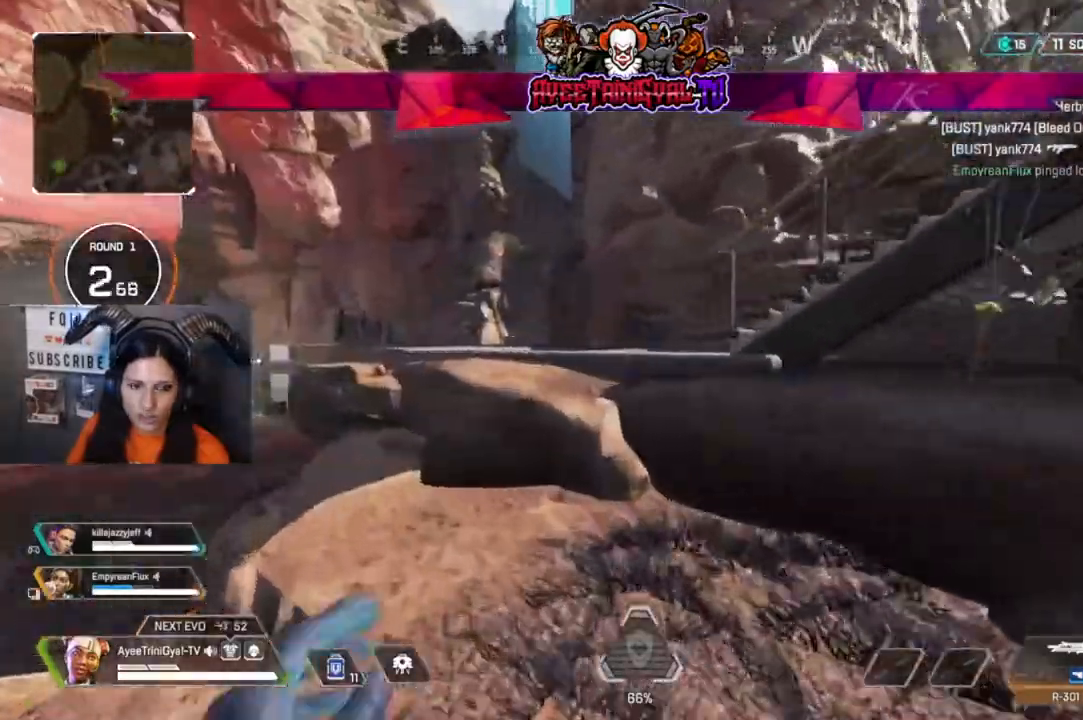
{"dt_ms": 1000, "buttons": [], "left_stick": "up", "right_stick": "center"}
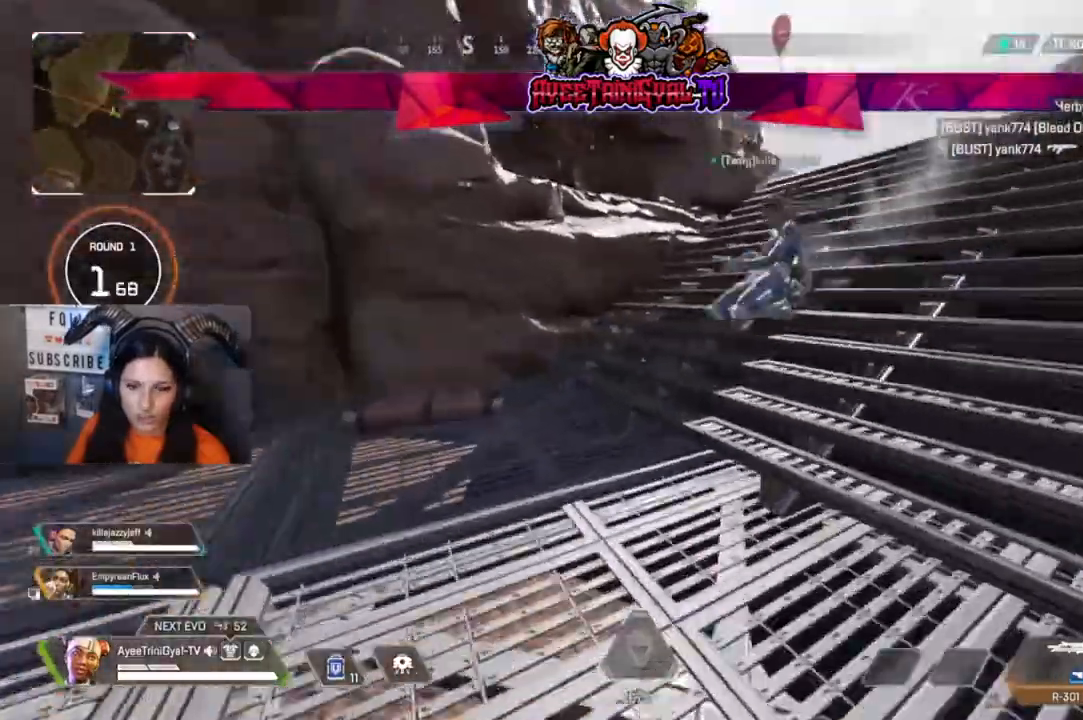
{"dt_ms": 500, "buttons": [], "left_stick": "left", "right_stick": "left"}
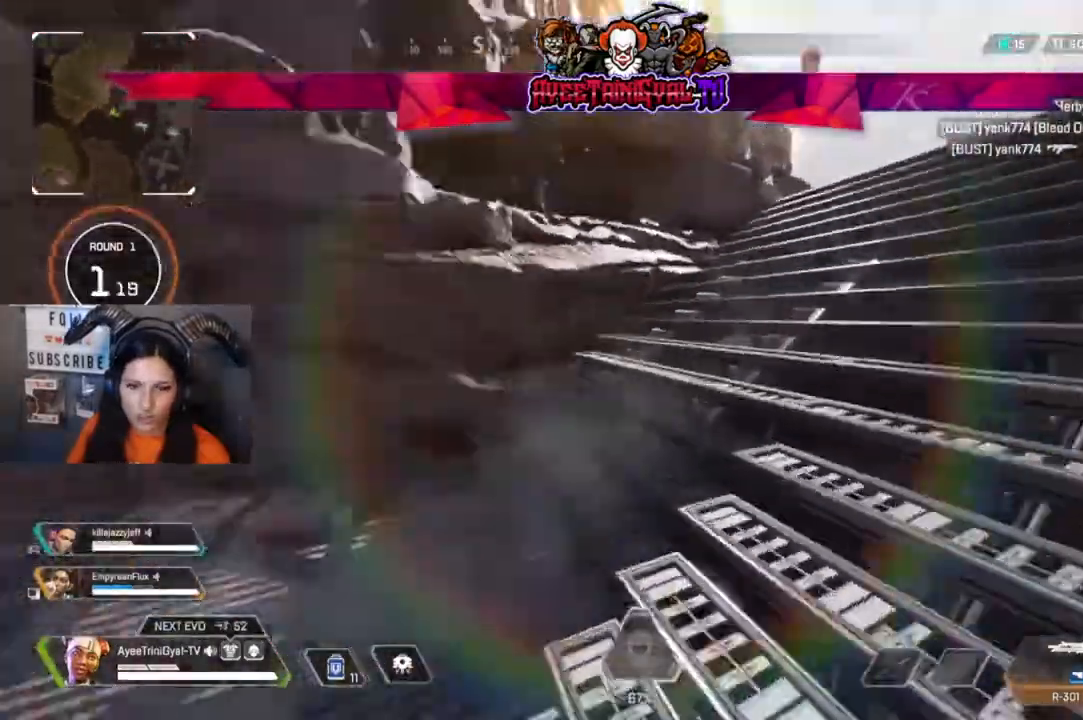
{"dt_ms": 500, "buttons": [], "left_stick": "center", "right_stick": "center"}
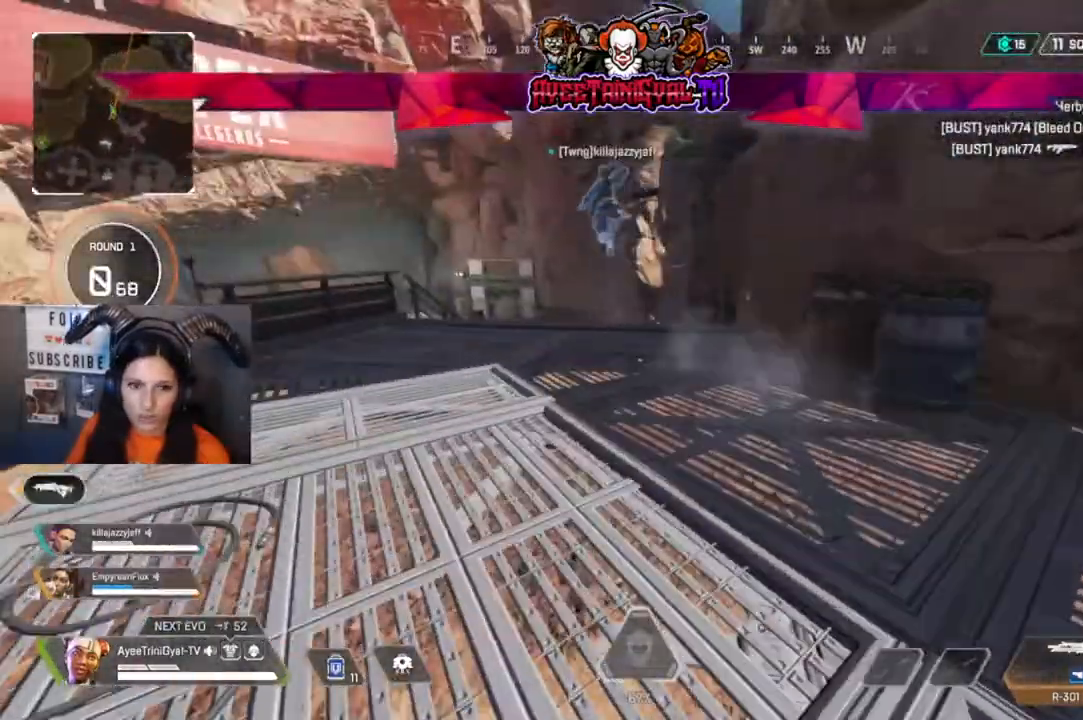
{"dt_ms": 500, "buttons": [], "left_stick": "center", "right_stick": "center"}
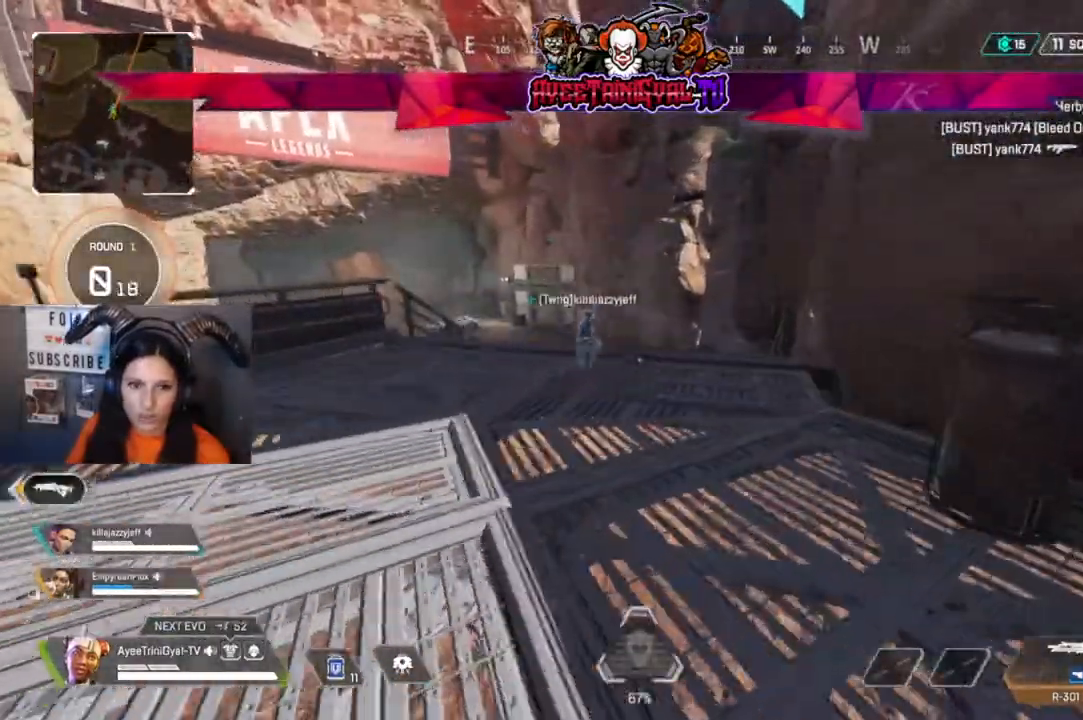
{"dt_ms": 1000, "buttons": [], "left_stick": "center", "right_stick": "left"}
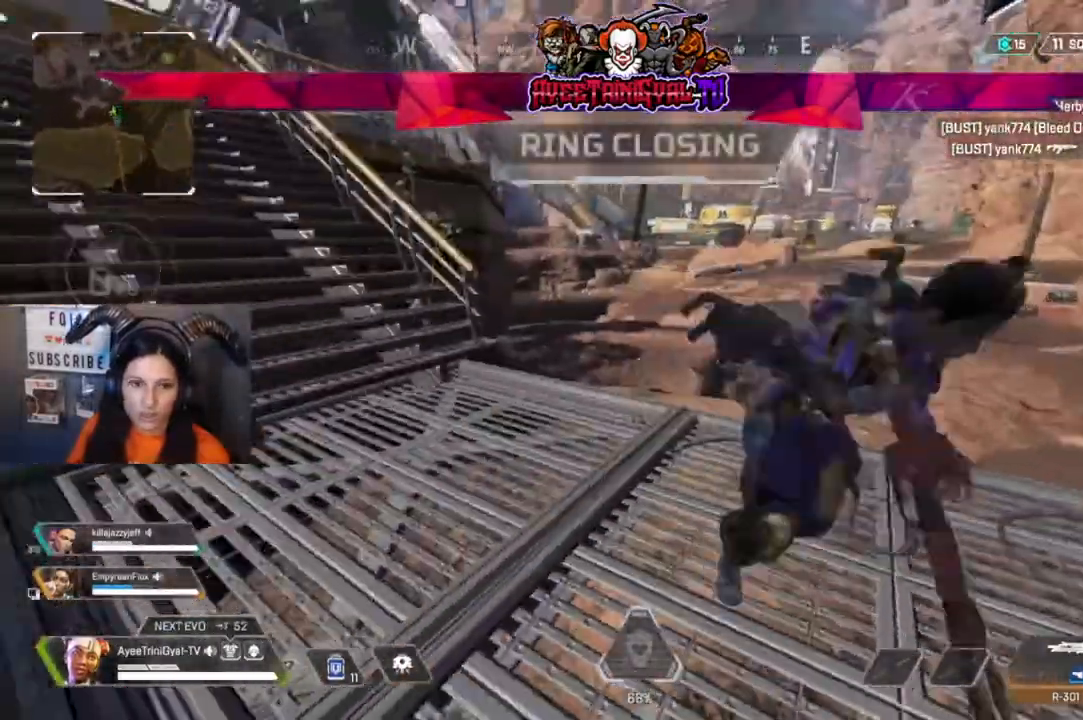
{"dt_ms": 500, "buttons": [], "left_stick": "up-right", "right_stick": "right", "events": [[33, "right_stick", "center"], [200, "right_stick", "right"], [233, "left_stick", "right"], [433, "left_stick", "up-right"]]}
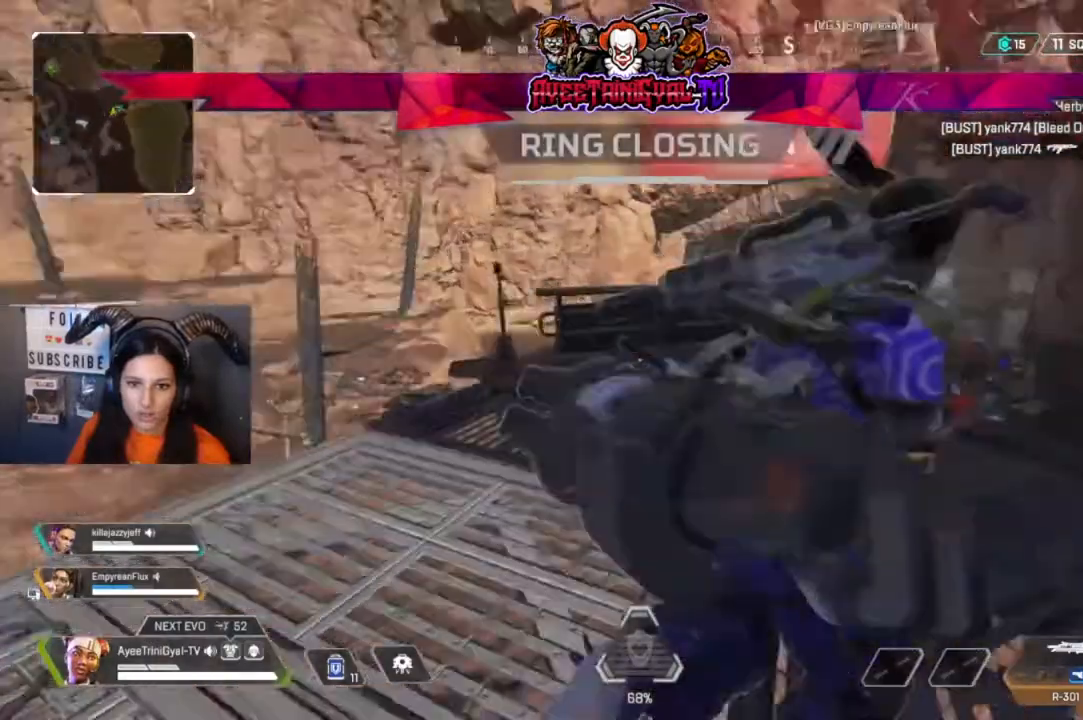
{"dt_ms": 500, "buttons": [], "left_stick": "up-right", "right_stick": "center", "events": [[33, "left_stick", "up"], [67, "right_stick", "center"], [200, "left_stick", "up-right"], [300, "right_stick", "right"], [433, "right_stick", "center"]]}
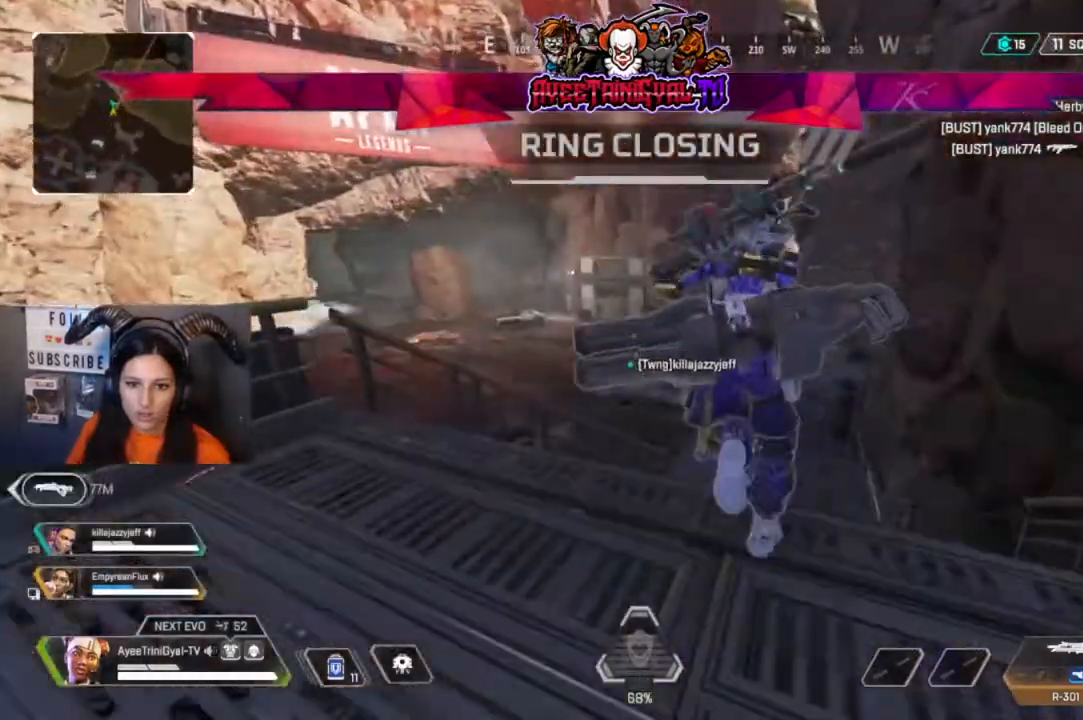
{"dt_ms": 1000, "buttons": [], "left_stick": "up", "right_stick": "center"}
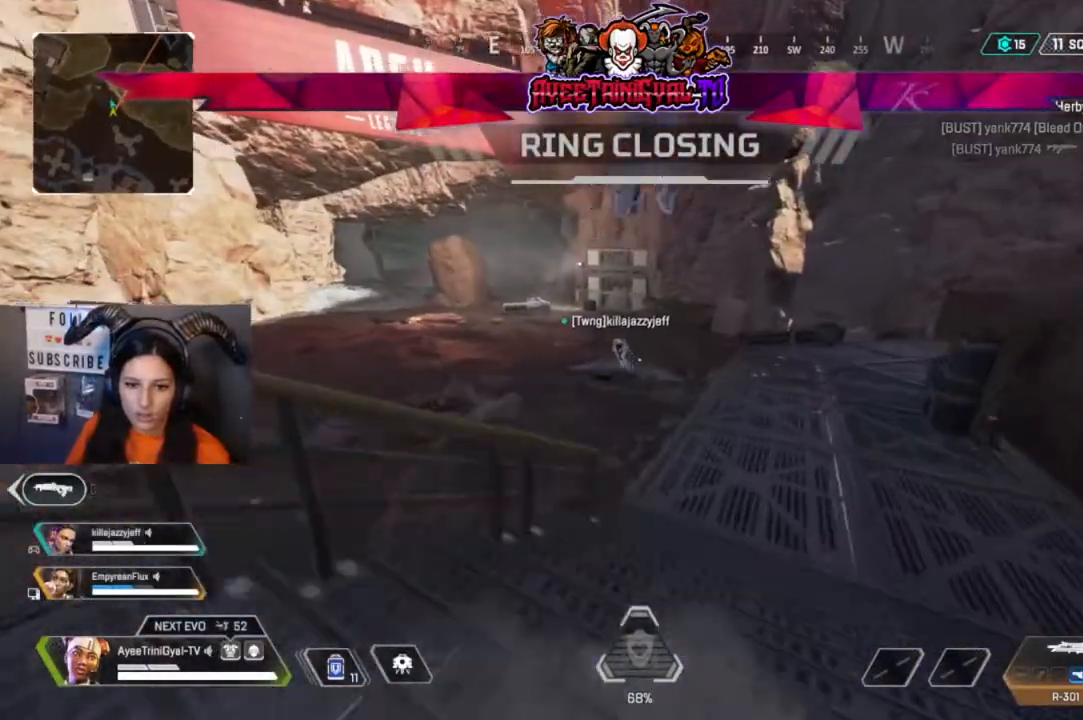
{"dt_ms": 500, "buttons": [], "left_stick": "up", "right_stick": "center", "events": []}
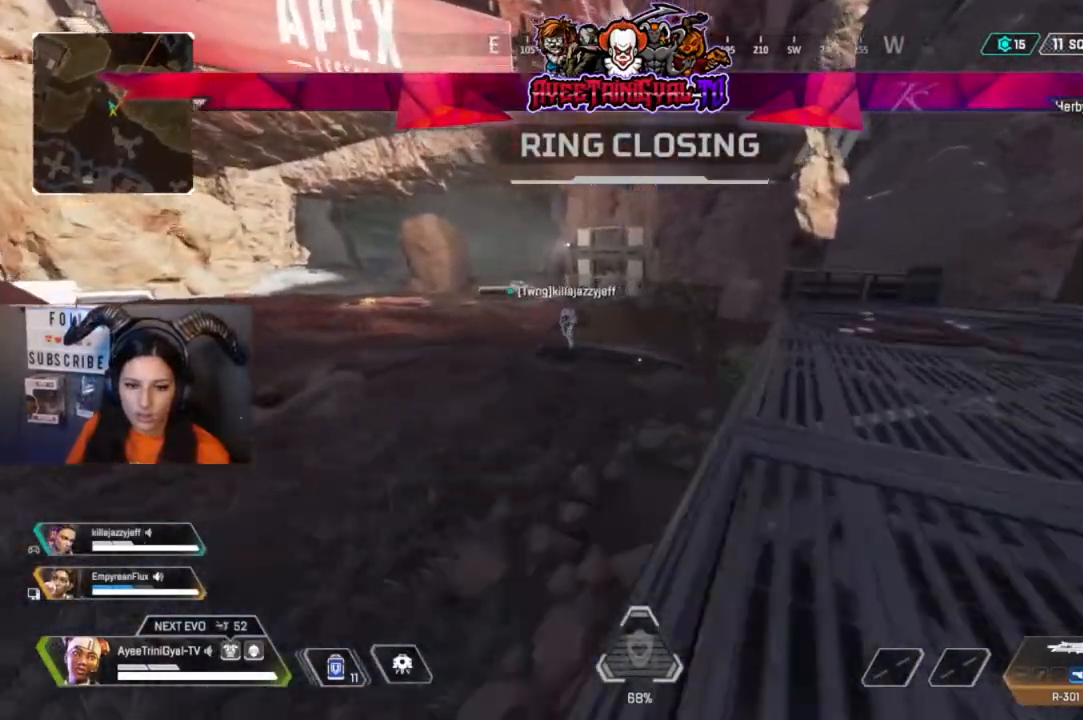
{"dt_ms": 500, "buttons": [], "left_stick": "up", "right_stick": "center"}
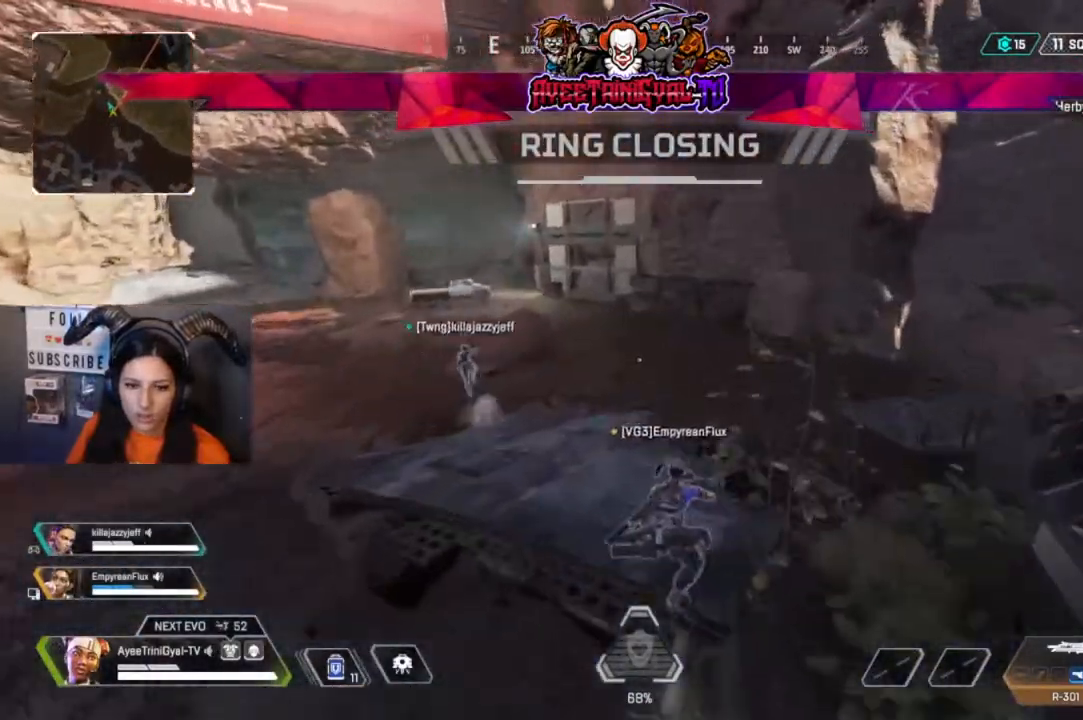
{"dt_ms": 500, "buttons": [], "left_stick": "right", "right_stick": "center", "events": [[500, "left_stick", "right"]]}